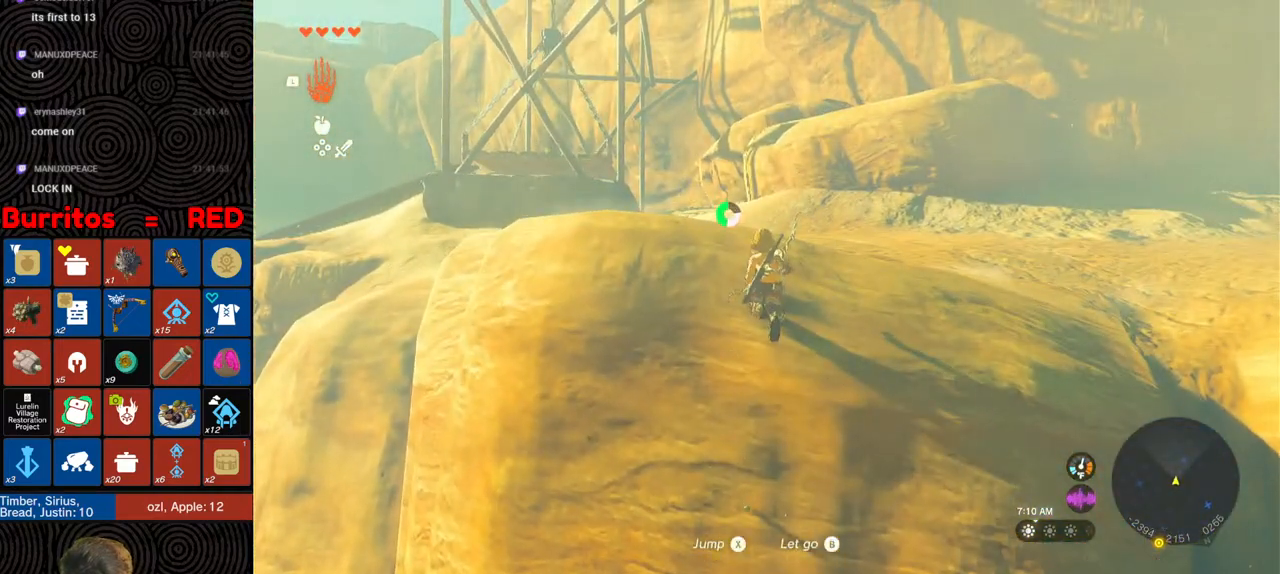
Gameplay with a controller (Nintendo layout); each line is a JSON object with the inputs held at the frame after it. "events" lists button and stick changes between this image and that frame as [ms after this image, input, new state], when the widget could be followed in between. Not read: L3 R3.
{"buttons": [], "left_stick": "up", "right_stick": "down", "events": [[100, "right_stick", "center"], [500, "right_stick", "down"]]}
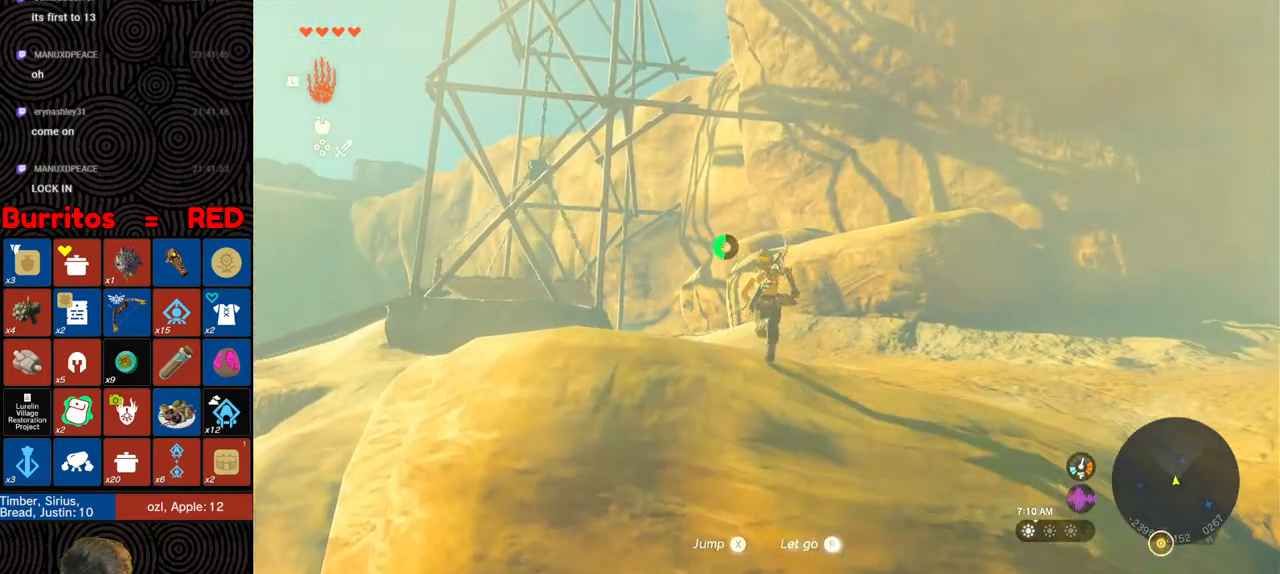
{"buttons": ["B"], "left_stick": "up-left", "right_stick": "down", "events": [[150, "B", "down"], [317, "left_stick", "up-left"]]}
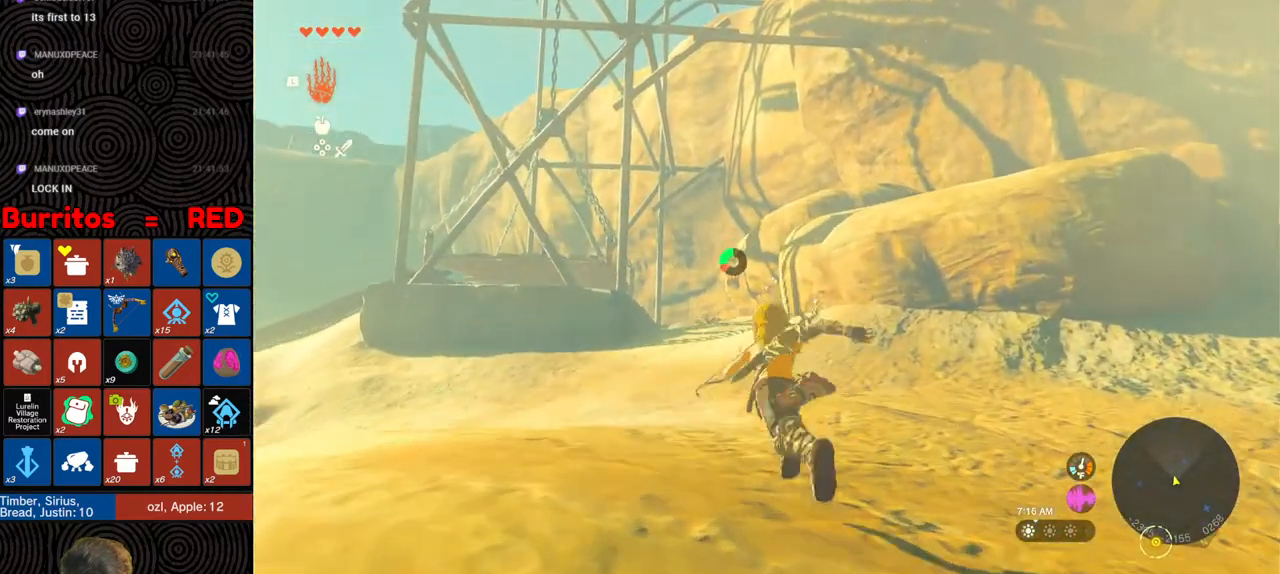
{"buttons": ["B"], "left_stick": "up-left", "right_stick": "down", "events": []}
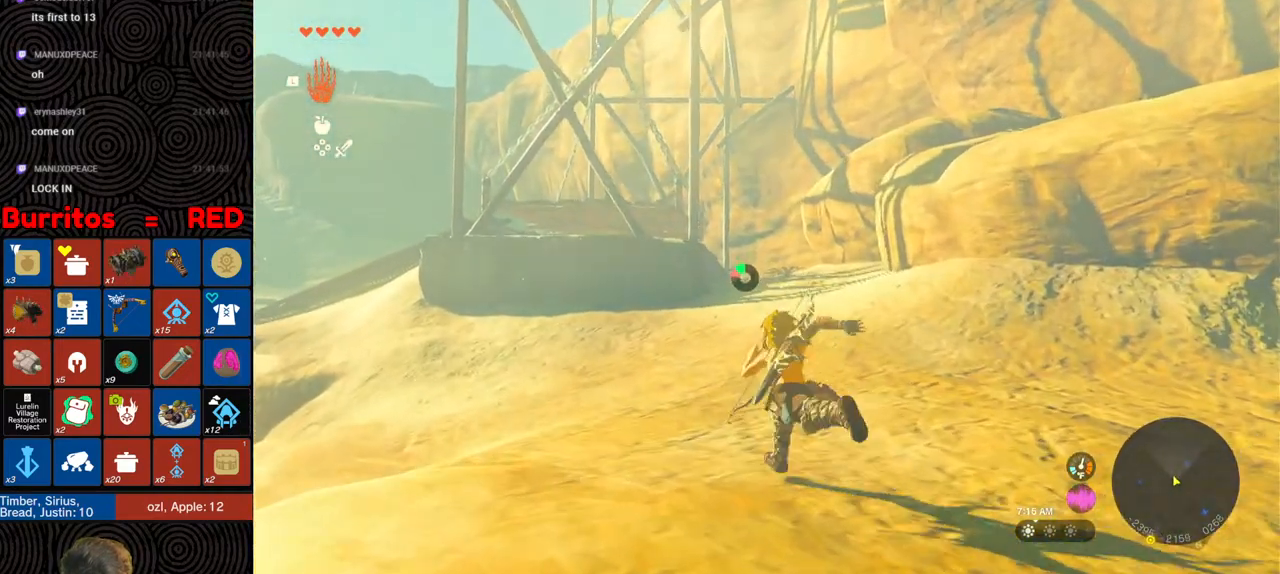
{"buttons": [], "left_stick": "up-left", "right_stick": "up-right", "events": [[383, "B", "up"], [400, "right_stick", "center"], [483, "right_stick", "up-right"]]}
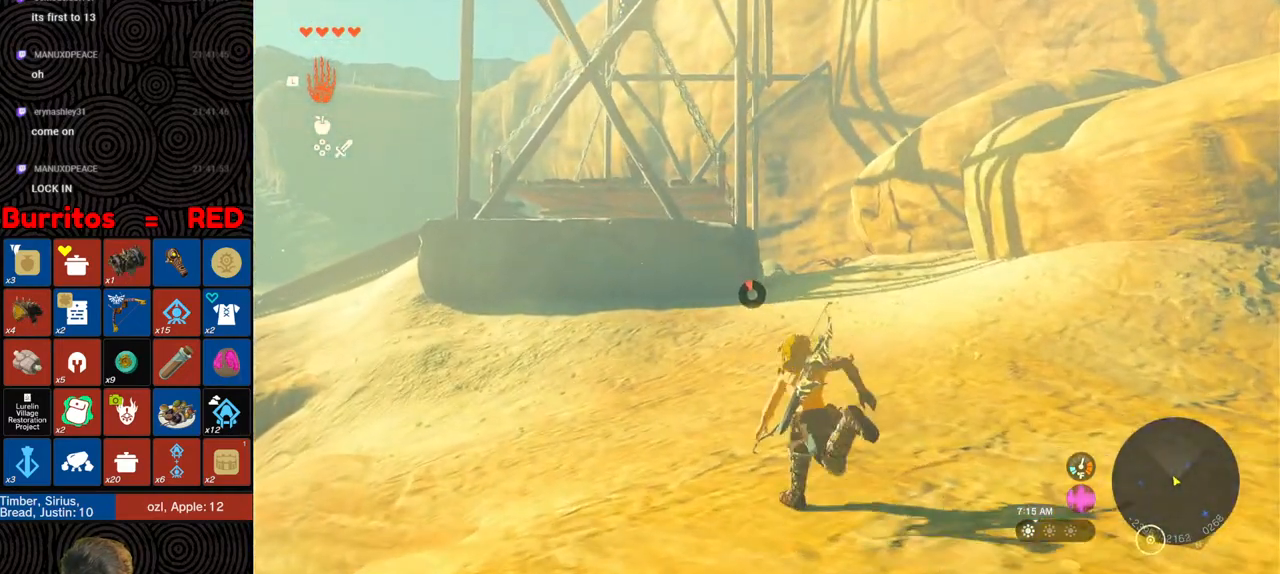
{"buttons": [], "left_stick": "up", "right_stick": "center", "events": [[133, "left_stick", "up"], [450, "right_stick", "center"]]}
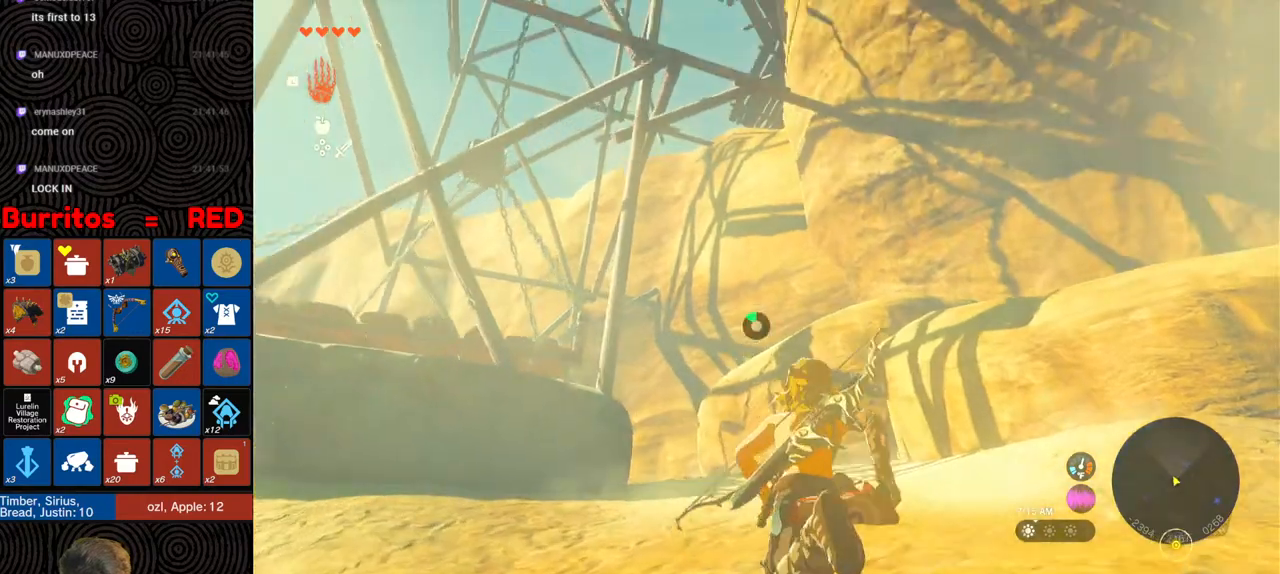
{"buttons": [], "left_stick": "up", "right_stick": "center", "events": []}
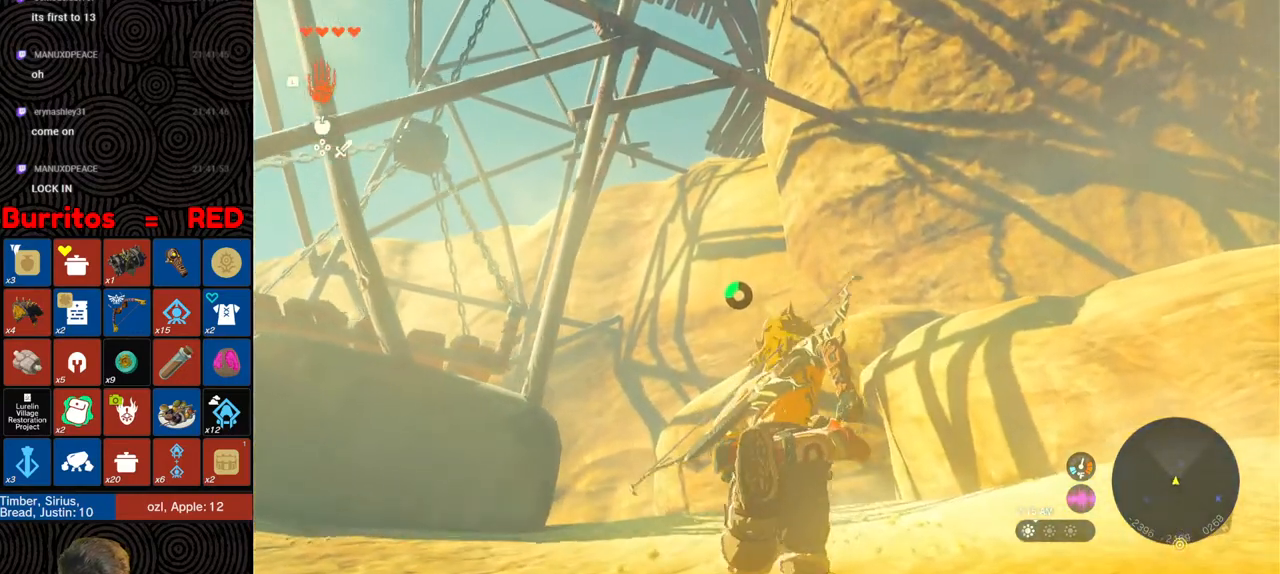
{"buttons": [], "left_stick": "up", "right_stick": "center", "events": [[50, "right_stick", "down"], [467, "right_stick", "center"]]}
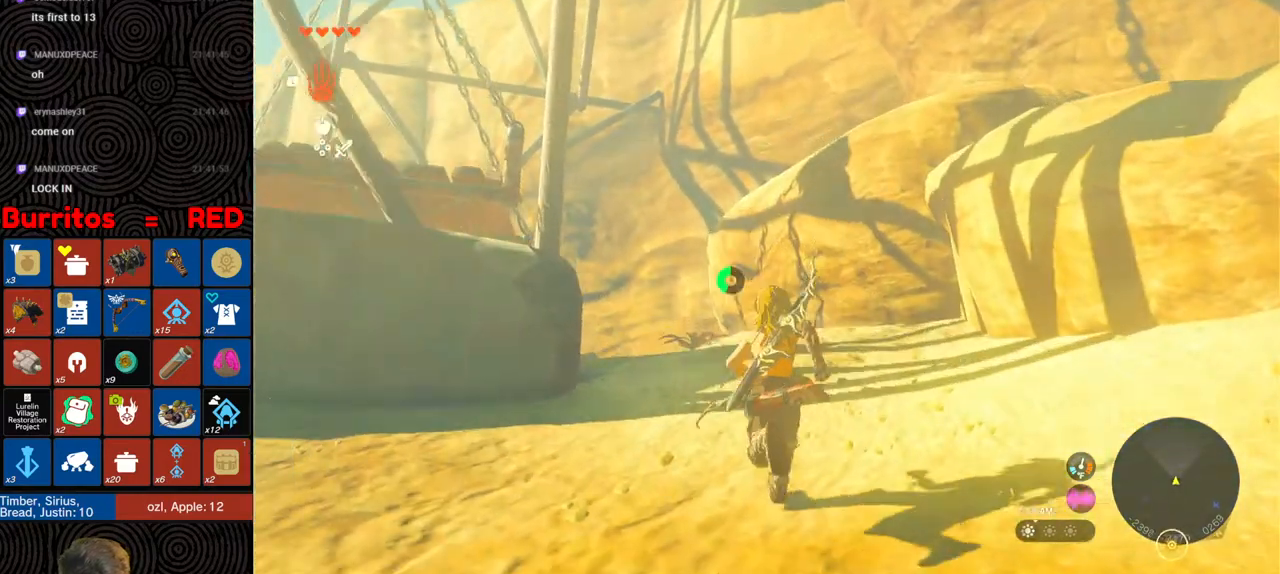
{"buttons": ["B"], "left_stick": "up", "right_stick": "down", "events": [[33, "B", "down"], [250, "right_stick", "down"]]}
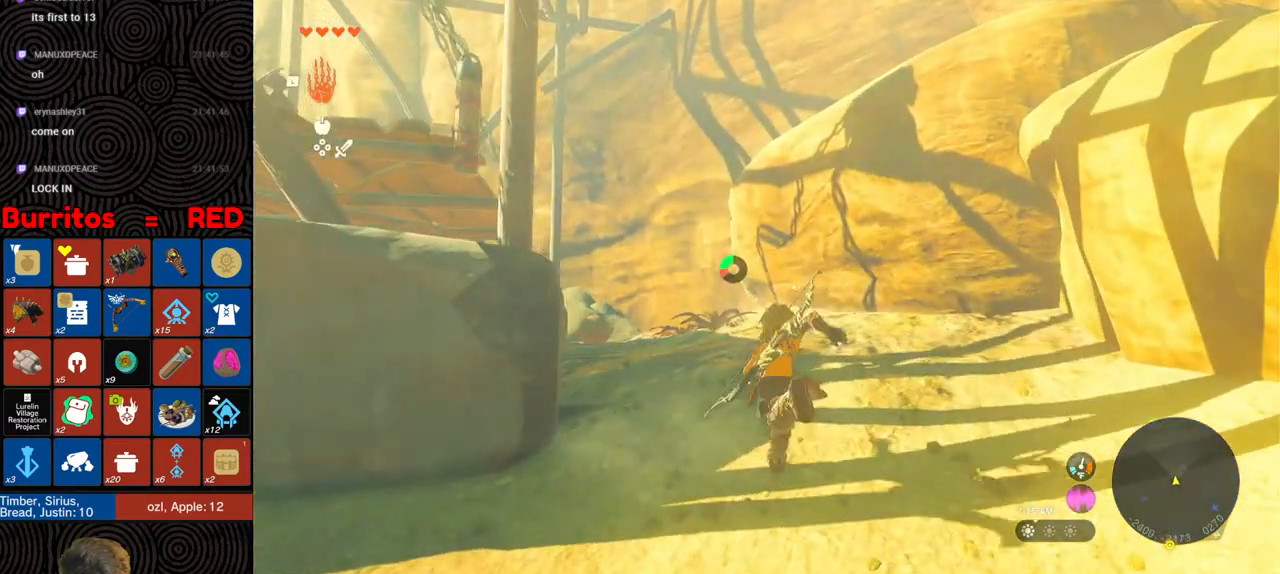
{"buttons": [], "left_stick": "up", "right_stick": "right", "events": [[33, "B", "up"], [67, "right_stick", "down-right"], [167, "right_stick", "right"], [300, "right_stick", "down-right"], [433, "right_stick", "right"]]}
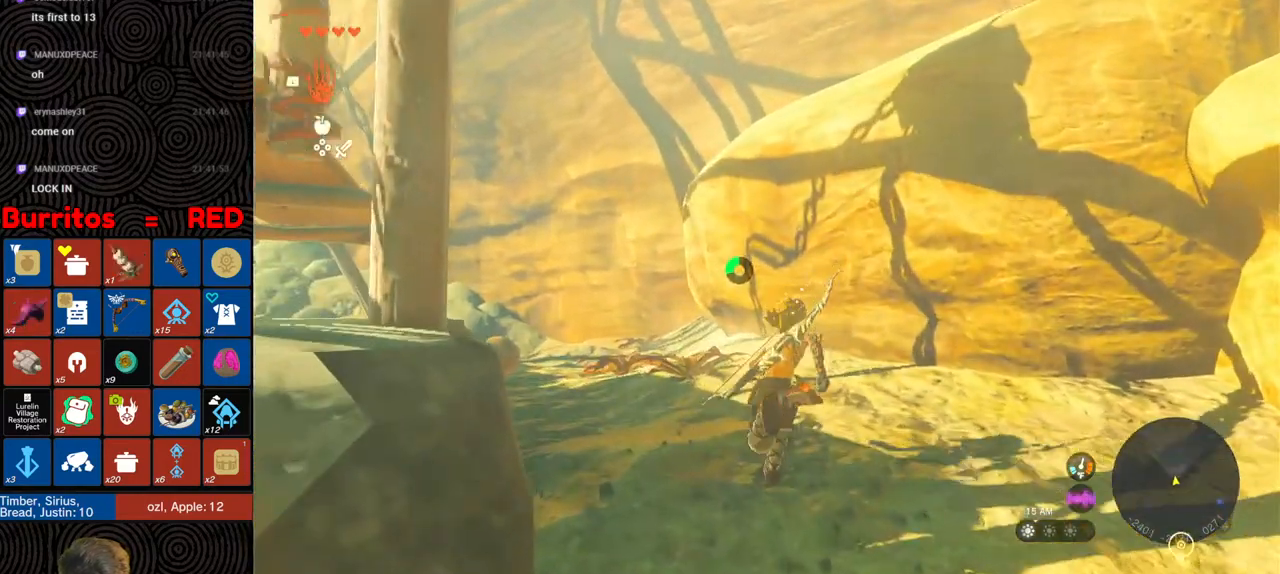
{"buttons": [], "left_stick": "up", "right_stick": "center", "events": [[67, "X", "down"], [167, "X", "up"], [350, "right_stick", "up-right"], [467, "right_stick", "center"]]}
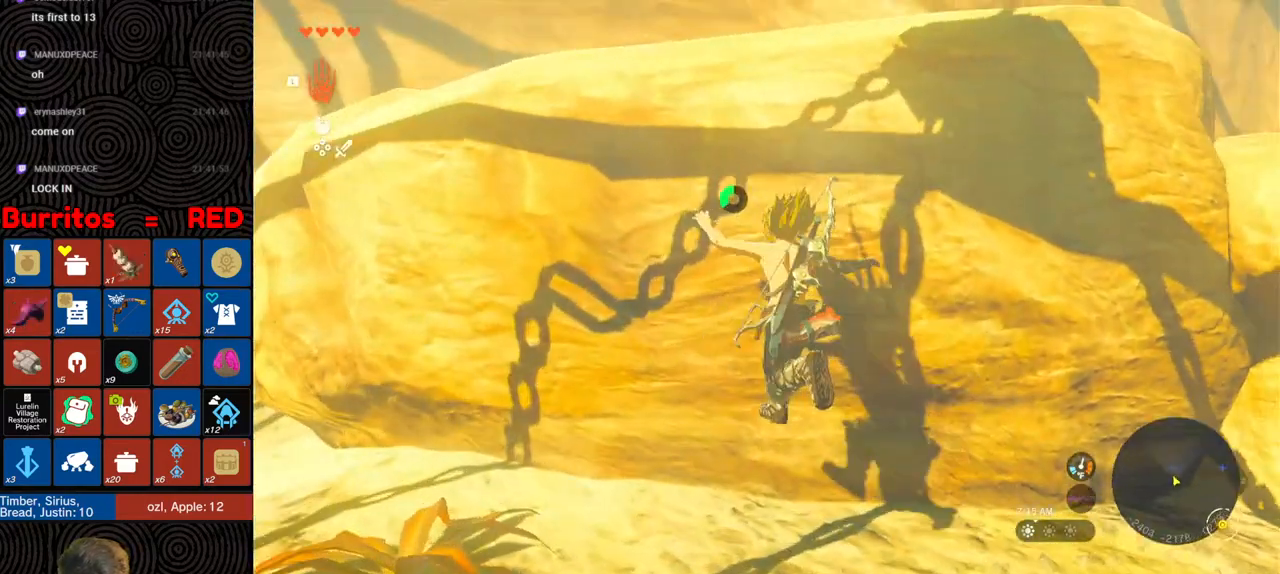
{"buttons": [], "left_stick": "up", "right_stick": "center", "events": [[50, "X", "down"], [133, "X", "up"]]}
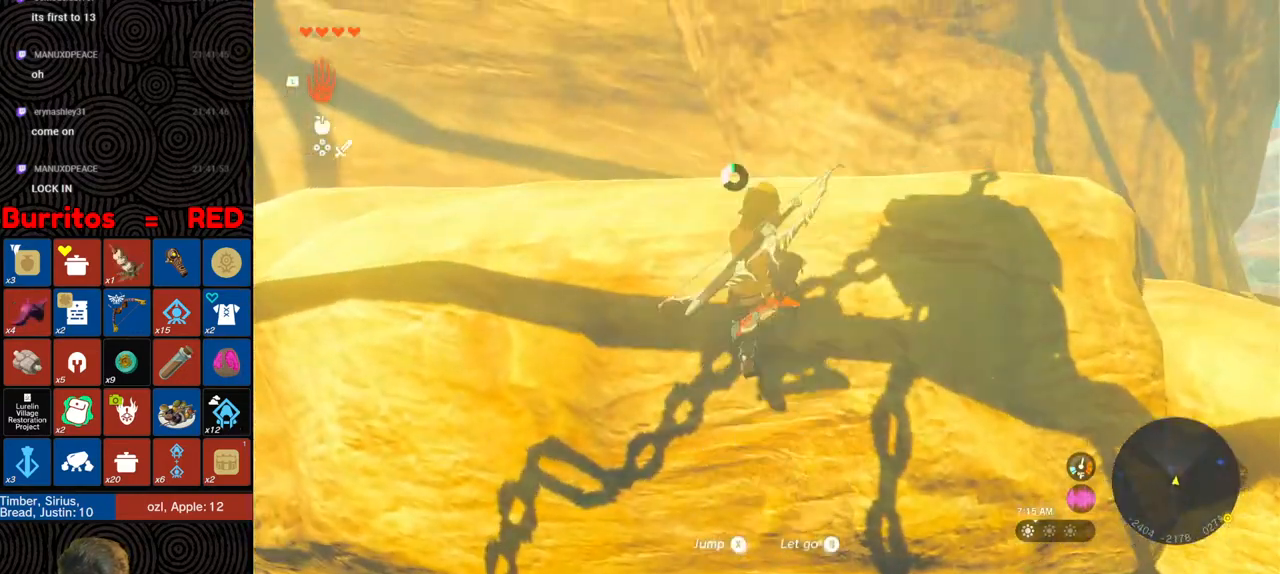
{"buttons": [], "left_stick": "up", "right_stick": "left", "events": [[117, "right_stick", "up-left"], [233, "right_stick", "left"]]}
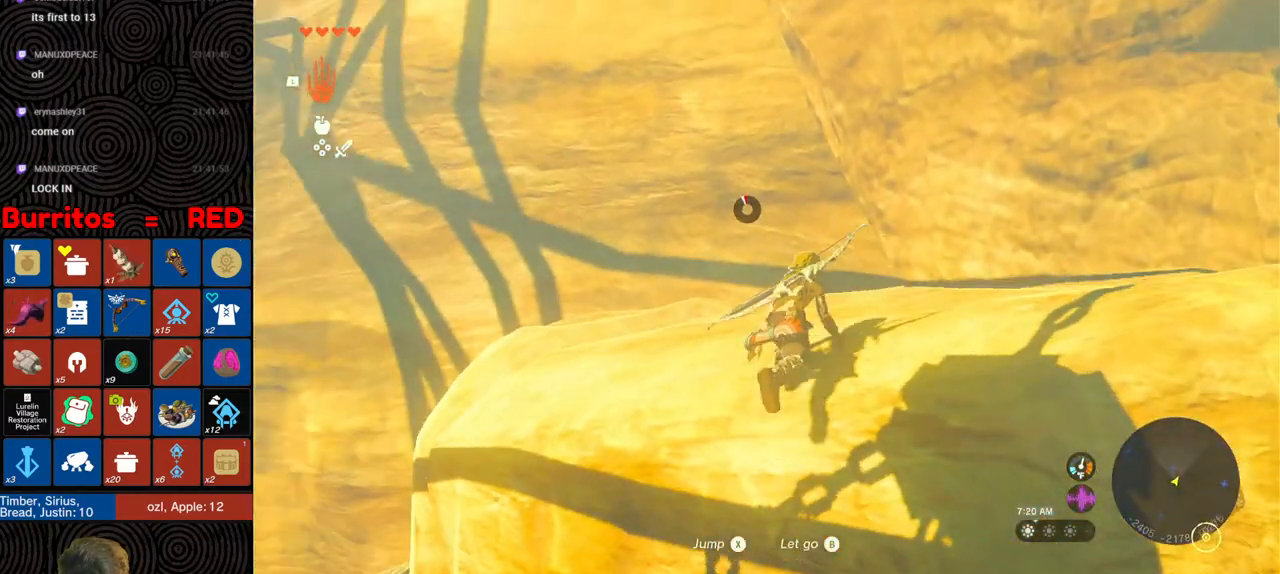
{"buttons": [], "left_stick": "up", "right_stick": "center", "events": [[83, "right_stick", "center"]]}
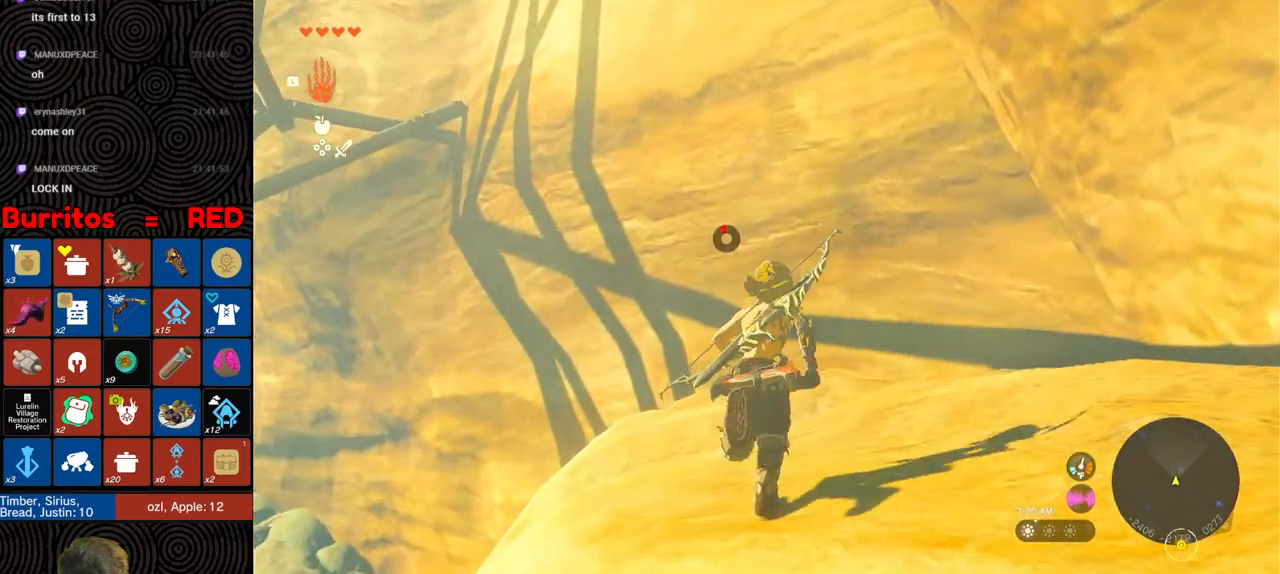
{"buttons": [], "left_stick": "up-left", "right_stick": "center", "events": [[400, "left_stick", "up-left"]]}
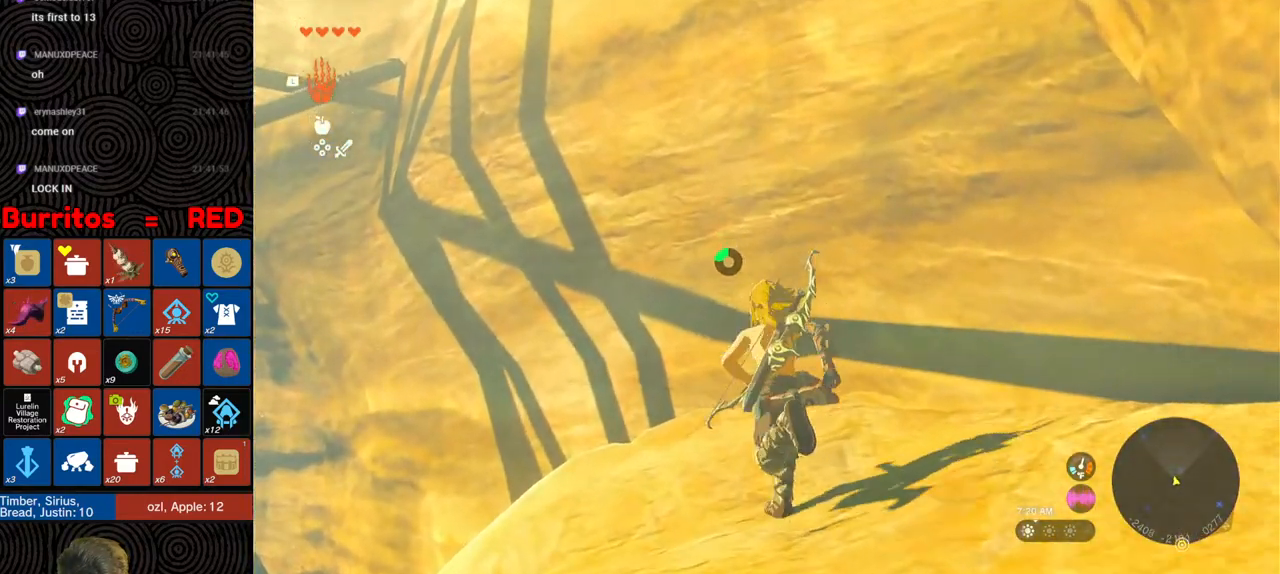
{"buttons": [], "left_stick": "down-right", "right_stick": "center", "events": [[283, "left_stick", "center"], [433, "left_stick", "down-right"]]}
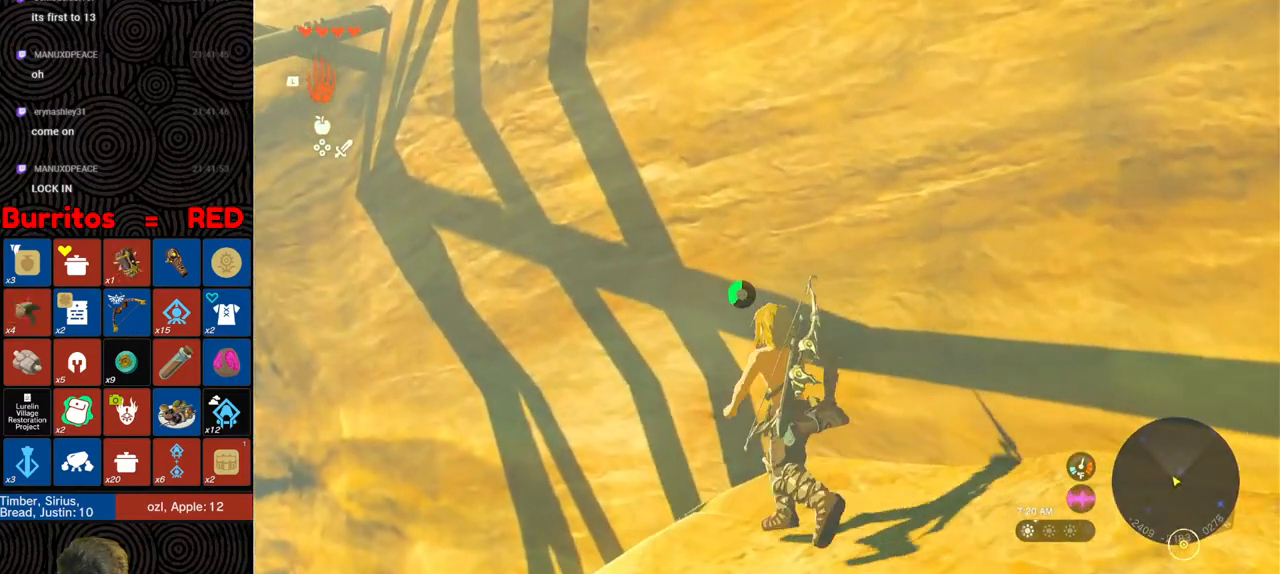
{"buttons": [], "left_stick": "center", "right_stick": "center", "events": [[17, "left_stick", "center"]]}
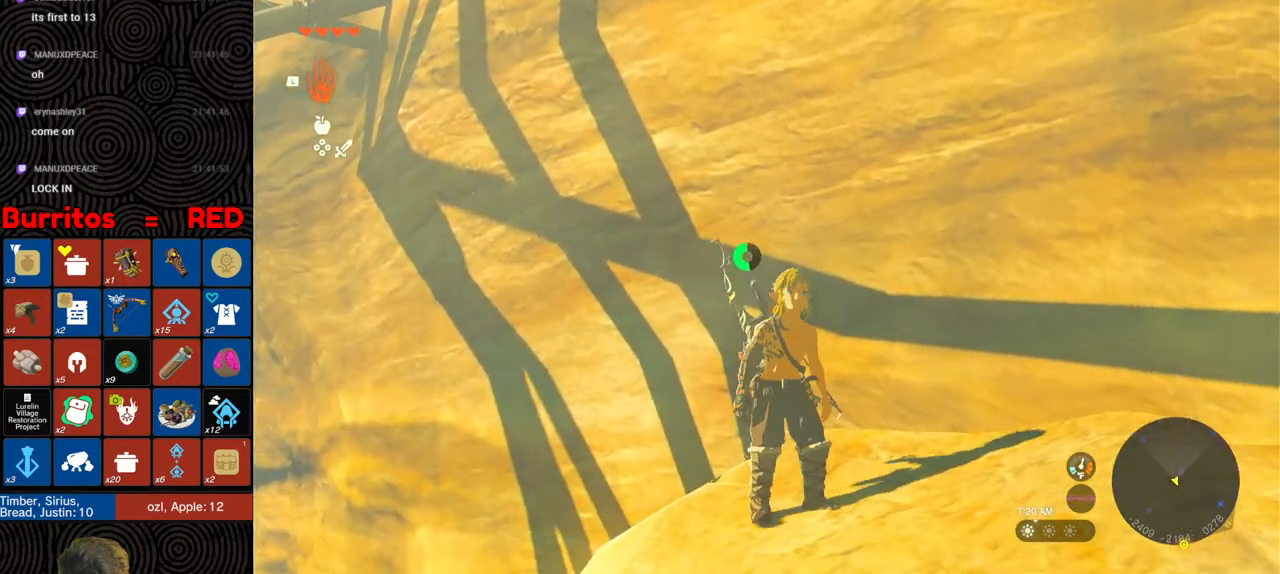
{"buttons": [], "left_stick": "center", "right_stick": "center", "events": []}
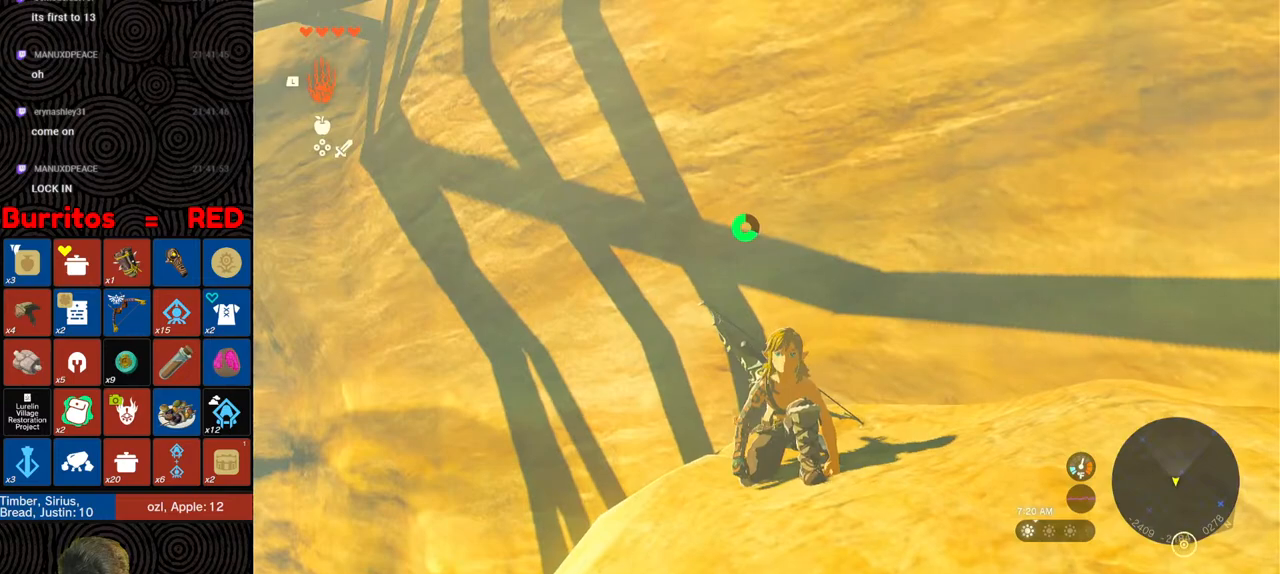
{"buttons": [], "left_stick": "center", "right_stick": "center", "events": []}
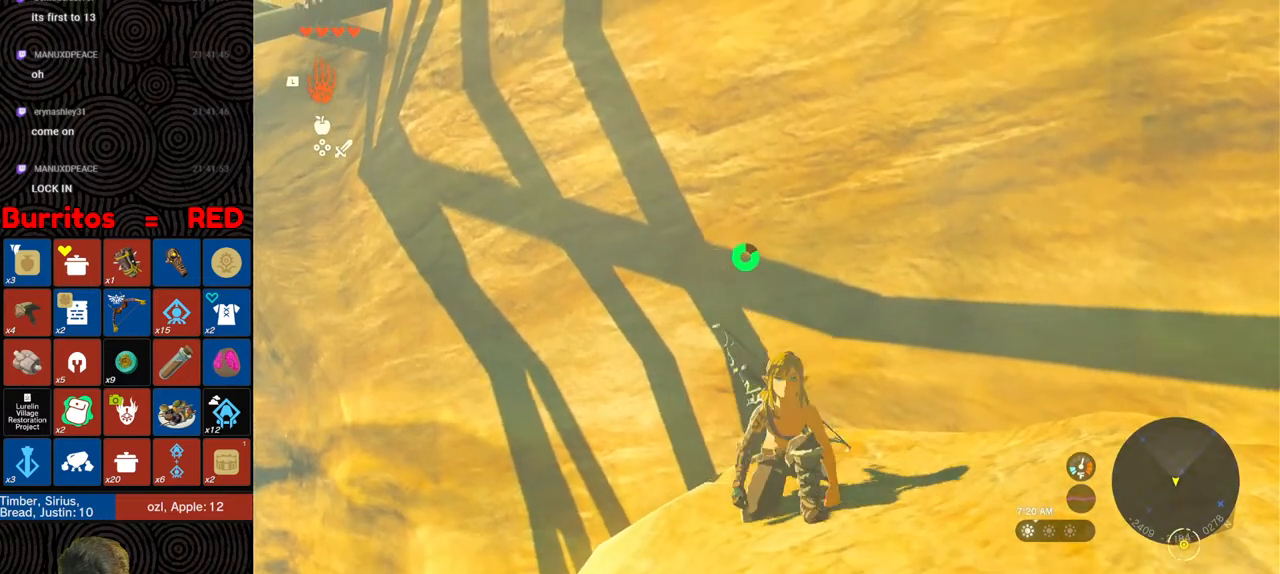
{"buttons": [], "left_stick": "center", "right_stick": "up-right", "events": [[483, "right_stick", "up-right"]]}
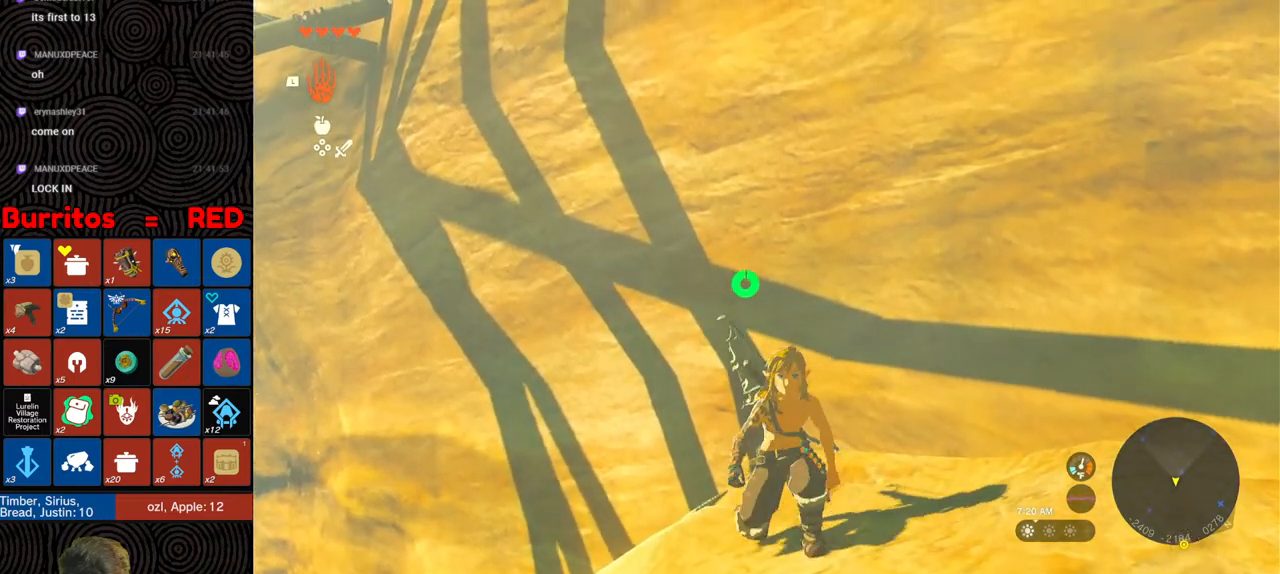
{"buttons": ["X"], "left_stick": "up", "right_stick": "up", "events": [[17, "right_stick", "up"], [33, "left_stick", "up"], [233, "right_stick", "center"], [317, "right_stick", "up"], [450, "X", "down"]]}
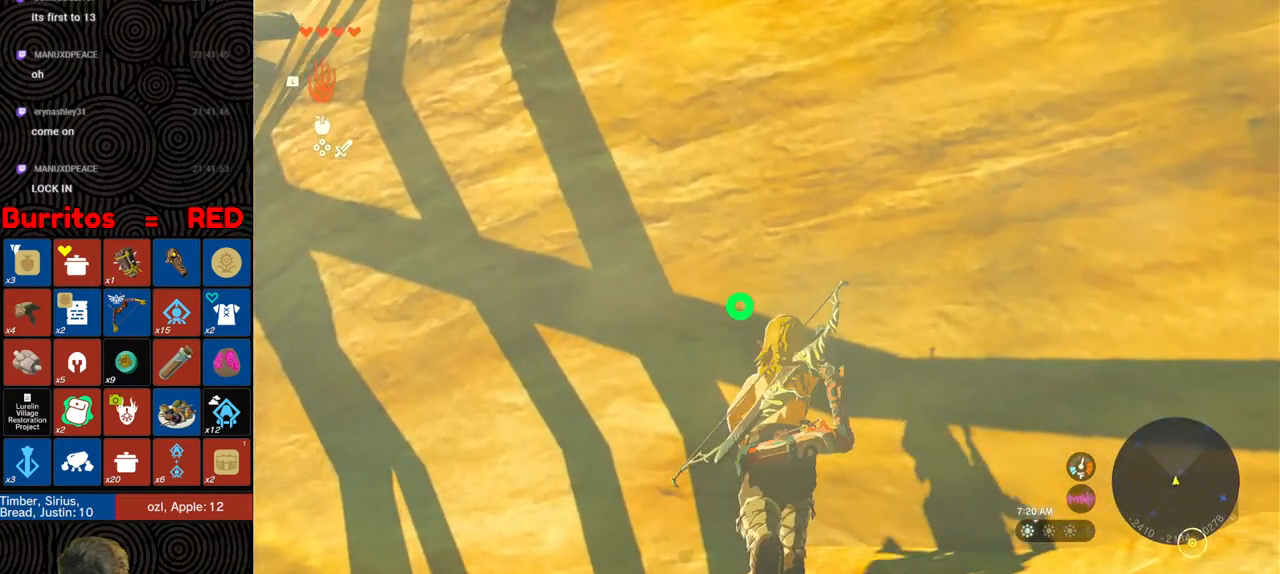
{"buttons": [], "left_stick": "up", "right_stick": "up", "events": [[50, "X", "up"]]}
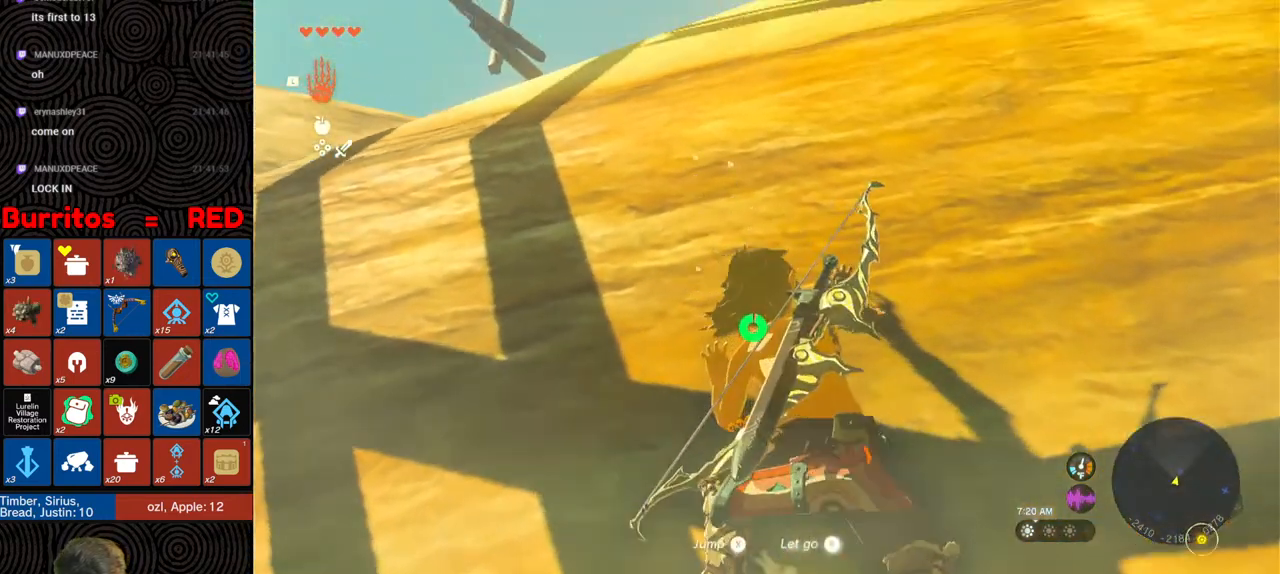
{"buttons": [], "left_stick": "up", "right_stick": "down", "events": [[33, "right_stick", "center"], [333, "X", "down"], [400, "right_stick", "down"], [467, "X", "up"]]}
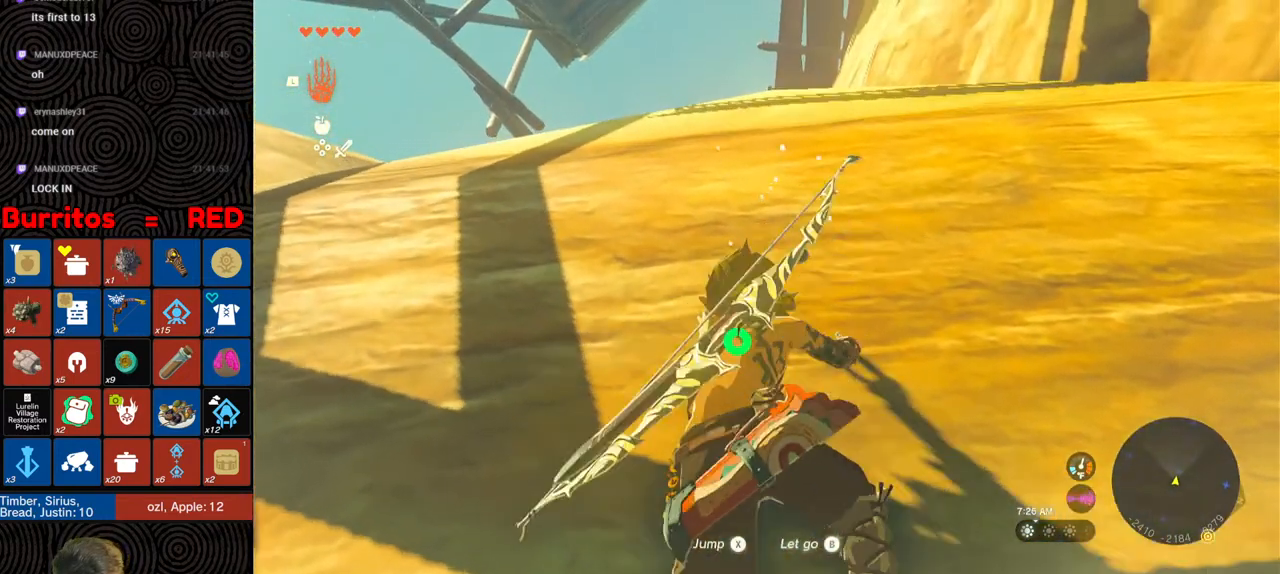
{"buttons": [], "left_stick": "up", "right_stick": "down-right", "events": [[167, "right_stick", "down-right"]]}
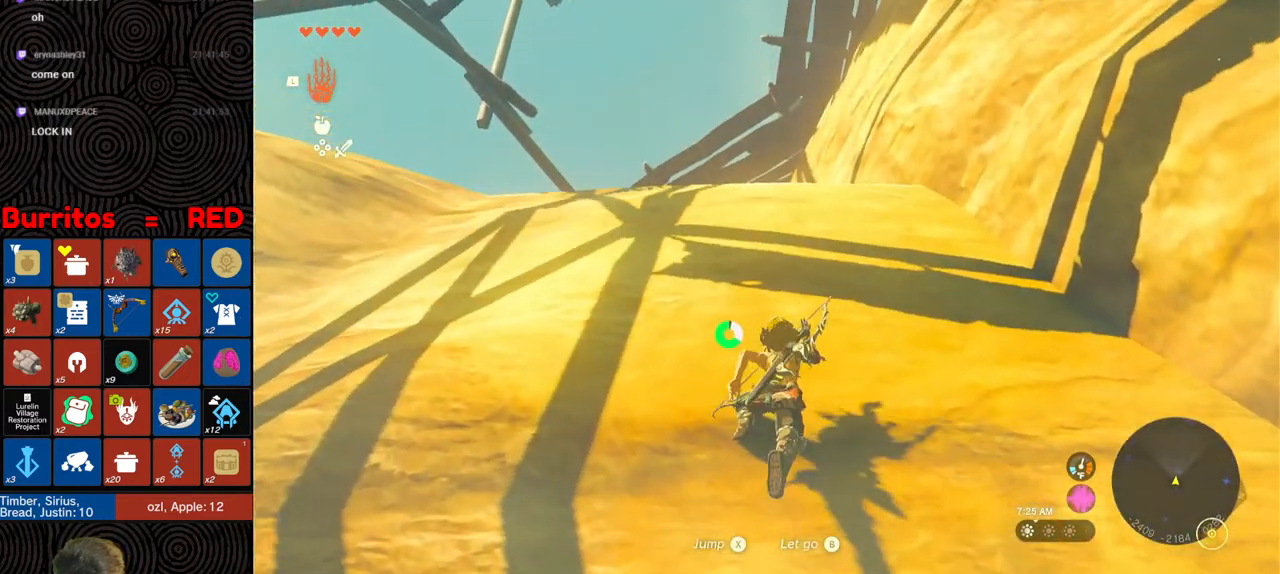
{"buttons": [], "left_stick": "up", "right_stick": "down", "events": [[83, "X", "down"], [200, "X", "up"], [300, "right_stick", "down"]]}
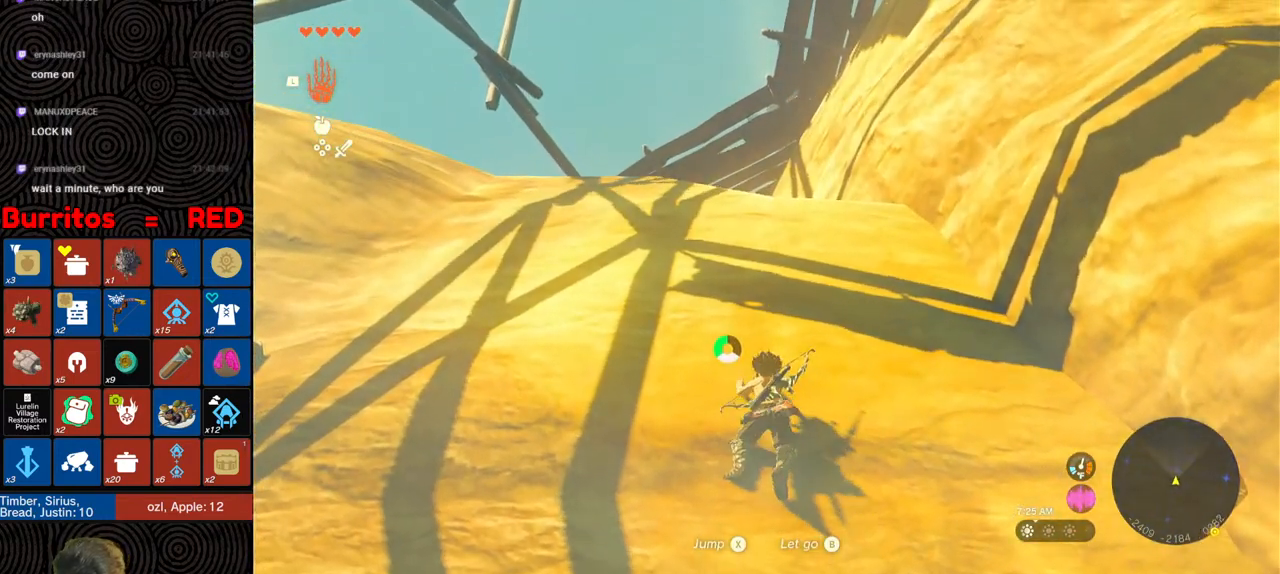
{"buttons": [], "left_stick": "up", "right_stick": "center", "events": [[467, "right_stick", "center"]]}
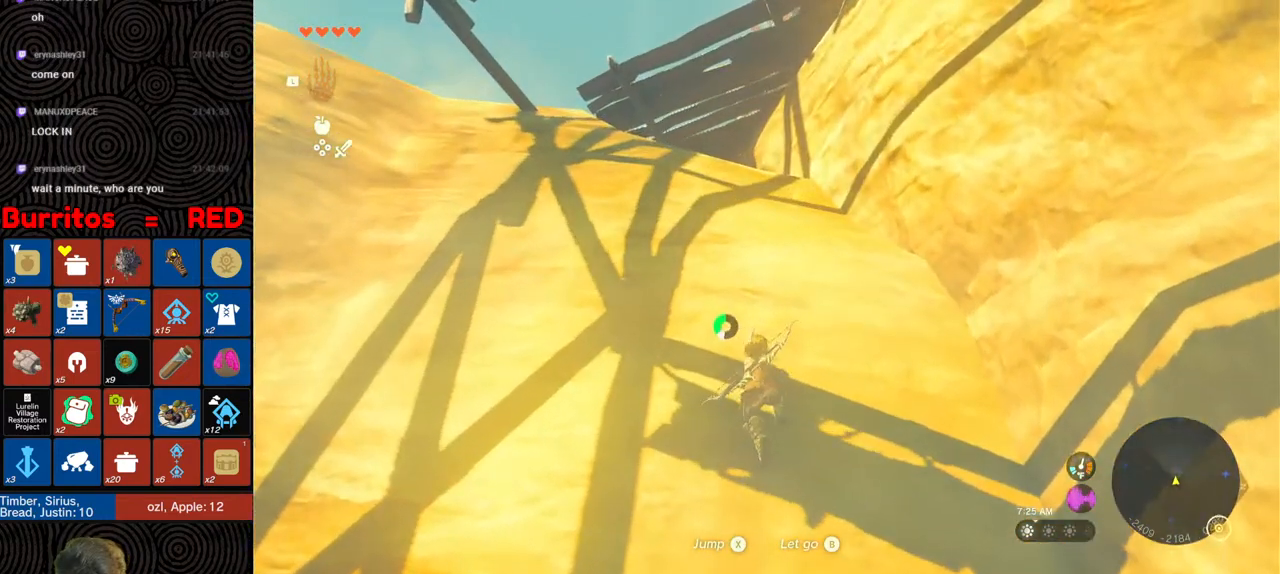
{"buttons": [], "left_stick": "up", "right_stick": "center", "events": []}
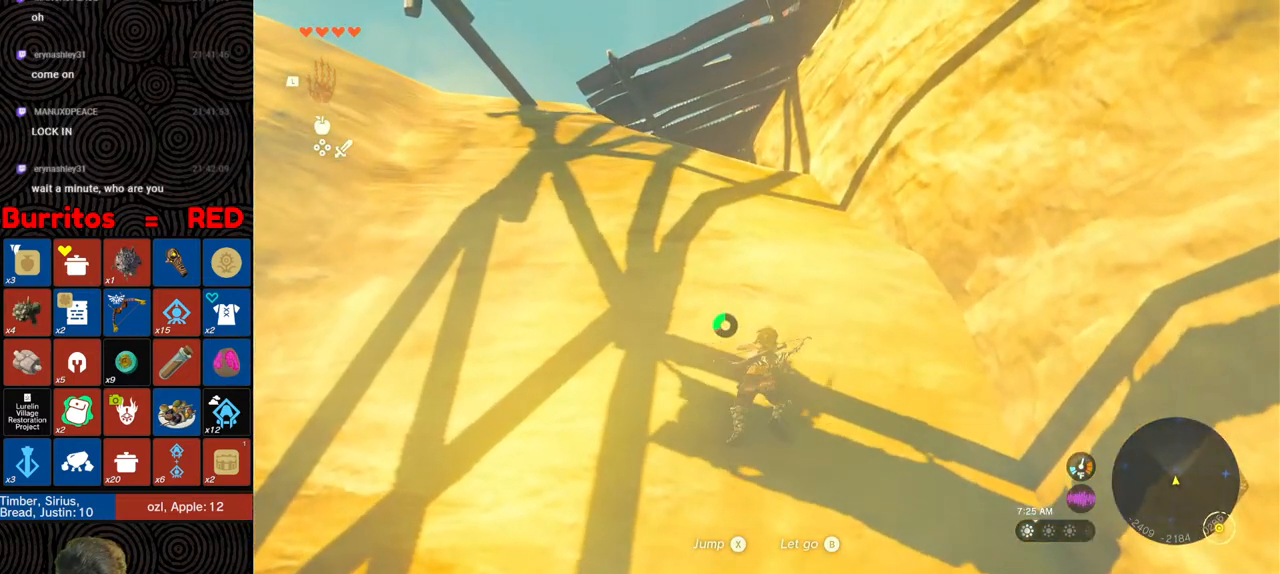
{"buttons": [], "left_stick": "up", "right_stick": "center", "events": [[233, "right_stick", "up"], [500, "right_stick", "center"]]}
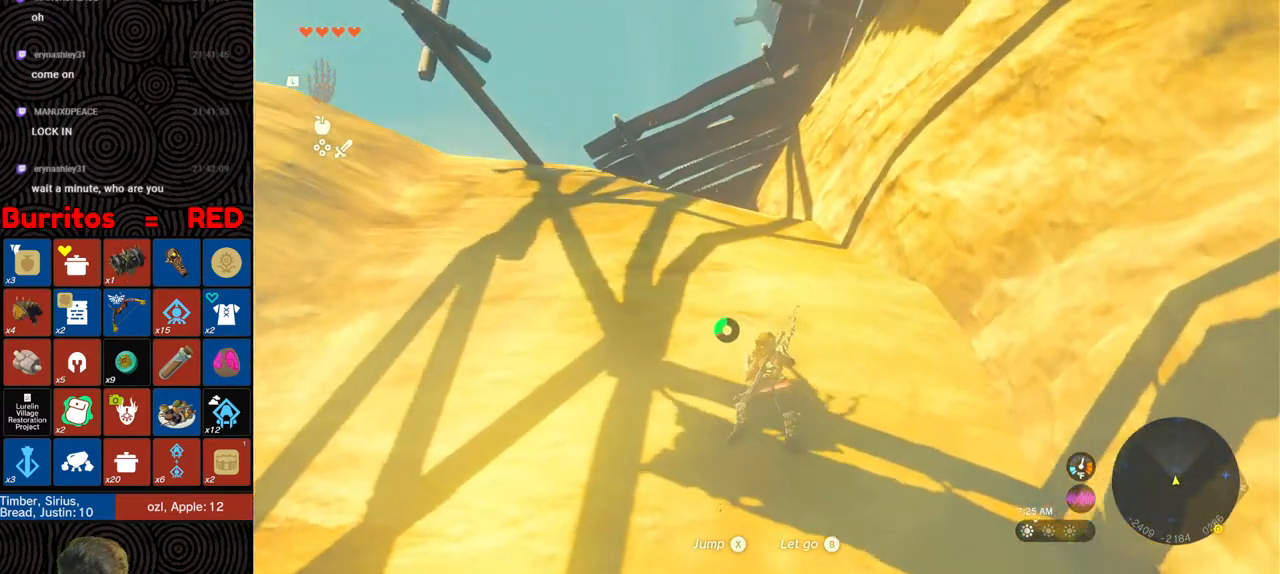
{"buttons": [], "left_stick": "up", "right_stick": "down-right", "events": [[483, "right_stick", "down-right"]]}
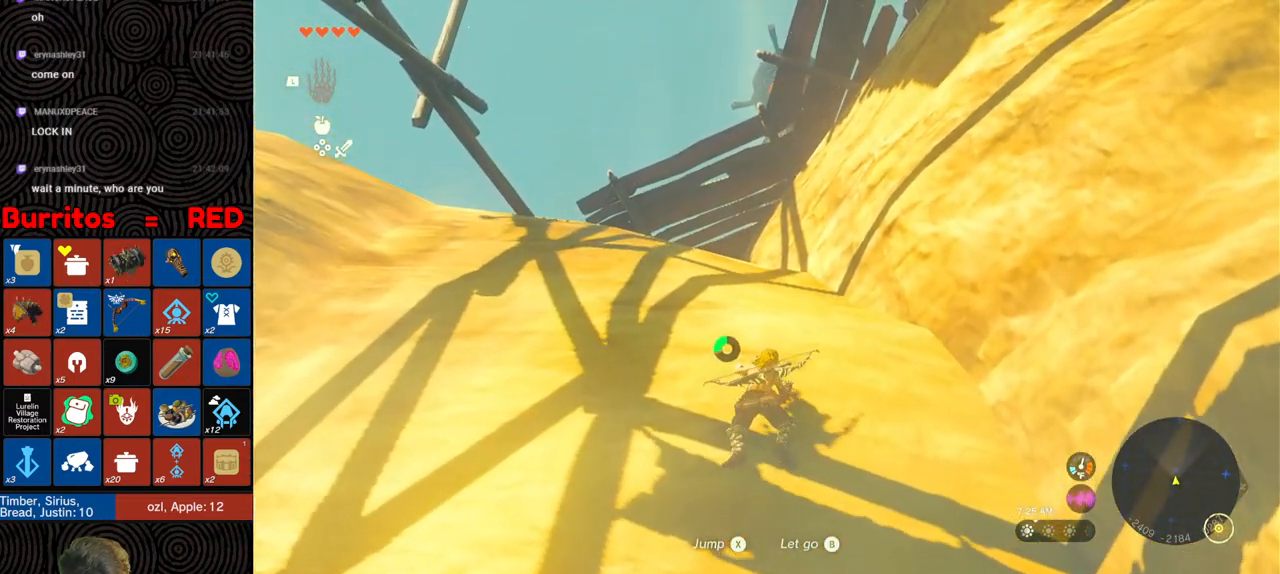
{"buttons": [], "left_stick": "up", "right_stick": "center", "events": [[67, "right_stick", "down"], [433, "right_stick", "center"]]}
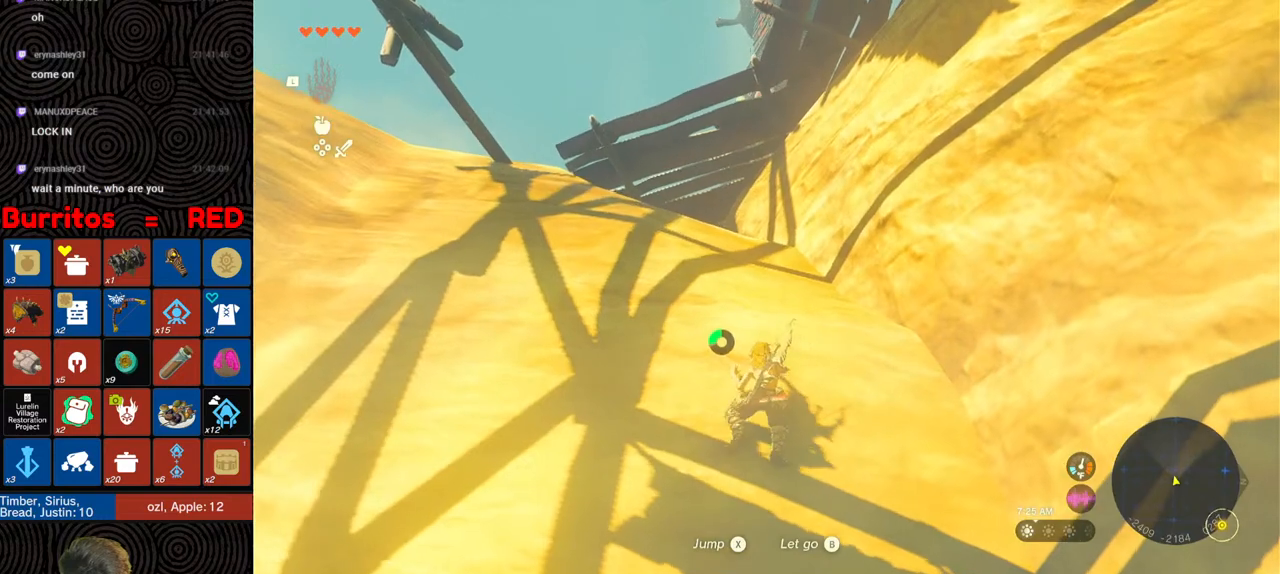
{"buttons": [], "left_stick": "up", "right_stick": "down-left", "events": [[467, "right_stick", "down-left"]]}